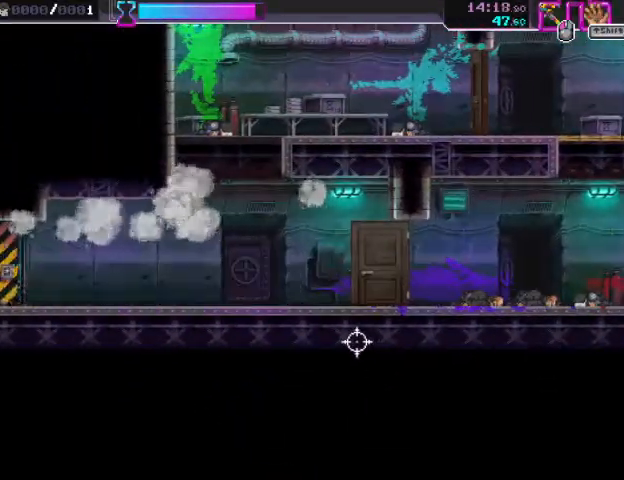
Gameplay with keyboard and mouse; each line is a JSON object with the keys and mouse buttons held at the frame after it. "events" lists presses ("down") and releases ("up") of "a", "ctrl", "d", "e", "f", "q", "r", "s", "shift", "space", "tab", "w", "mouse_left", "mouse_wheel", "mouse_right", "mouse_mb4" and "mouse_mb5" between this image and that frame as [ms after this image, input, new state], when the widget could be followed in between. "mouse_left", "mouse_wheel", "mouse_right", "mouse_mb4", "mouse_mb5" = the "left", "wheel", "right", "mb4", "mb5" buttons of the "mouse" list. No other keys are recorded. "wheel" means that the mouse wheel is clicked or scrolled. Mouse movement is not recorded.
{"keys": ["d", "s"], "mouse": [], "events": [[100, "s", "down"], [133, "space", "up"], [167, "a", "down"], [167, "d", "up"], [300, "a", "up"], [300, "d", "down"], [333, "s", "up"], [333, "space", "down"], [400, "s", "down"], [500, "space", "up"]]}
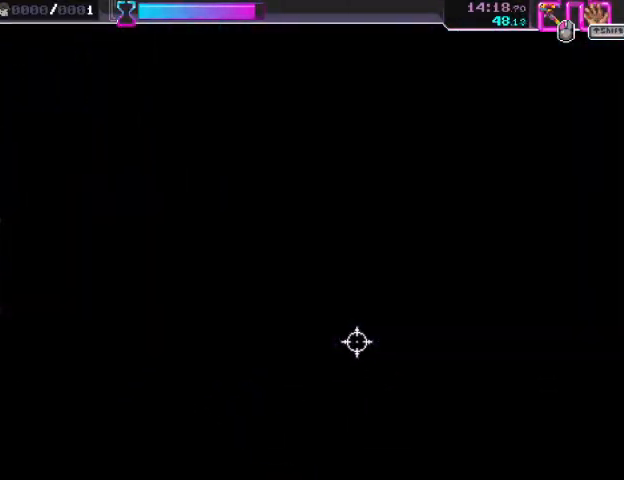
{"keys": ["d", "s"], "mouse": [], "events": []}
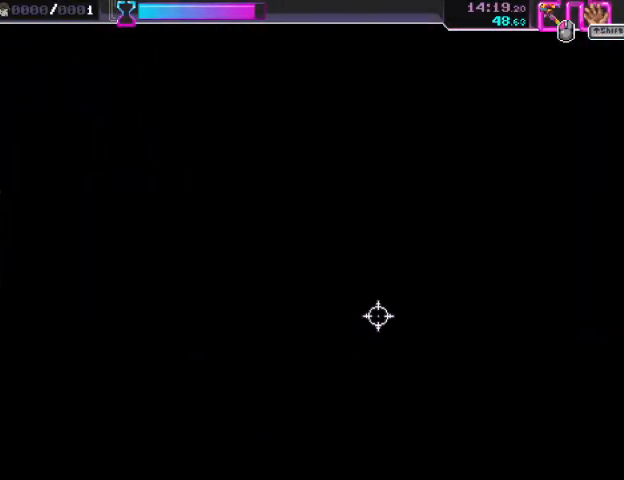
{"keys": ["d", "s"], "mouse": [], "events": []}
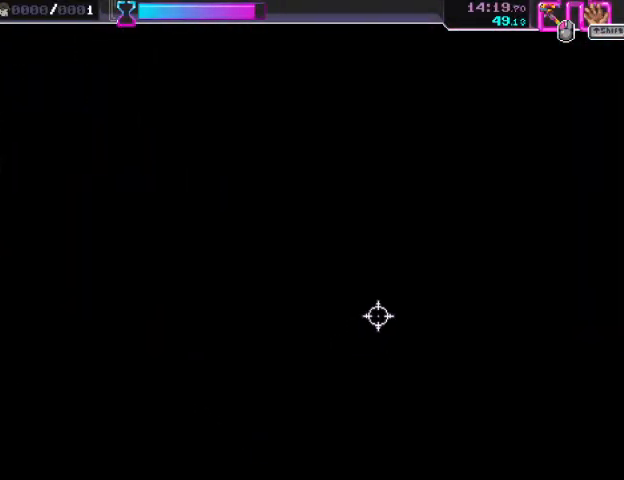
{"keys": ["d", "s"], "mouse": [], "events": []}
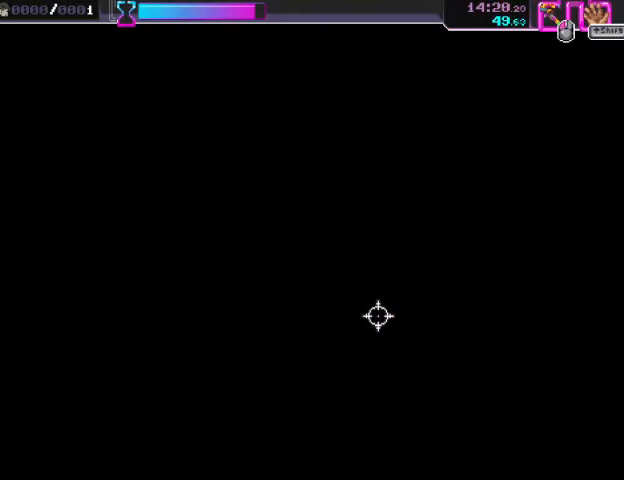
{"keys": ["d", "s"], "mouse": [], "events": []}
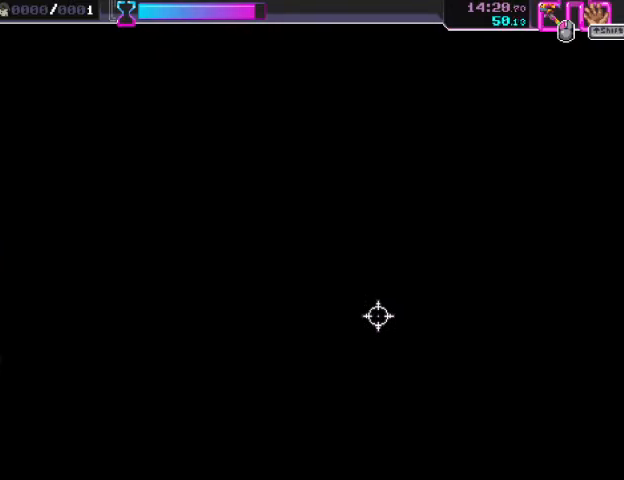
{"keys": ["d", "s"], "mouse": [], "events": []}
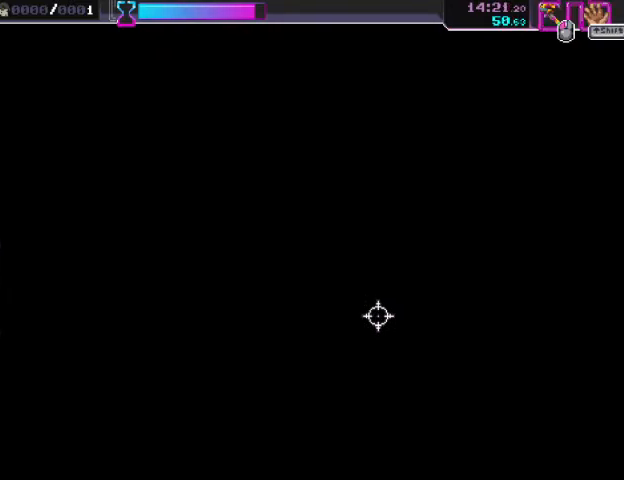
{"keys": ["d", "s"], "mouse": [], "events": []}
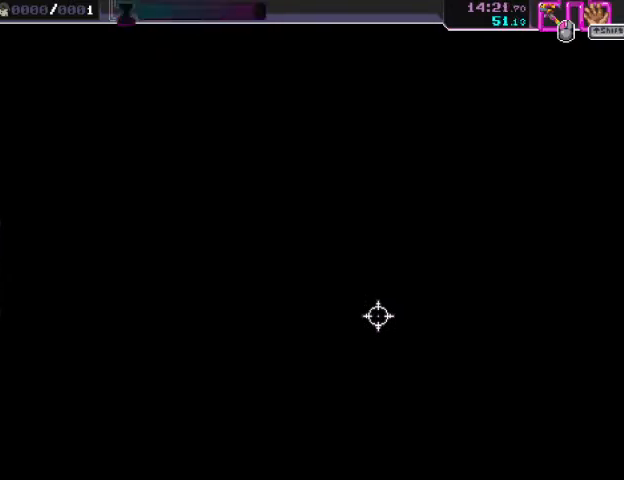
{"keys": ["d", "s"], "mouse": [], "events": []}
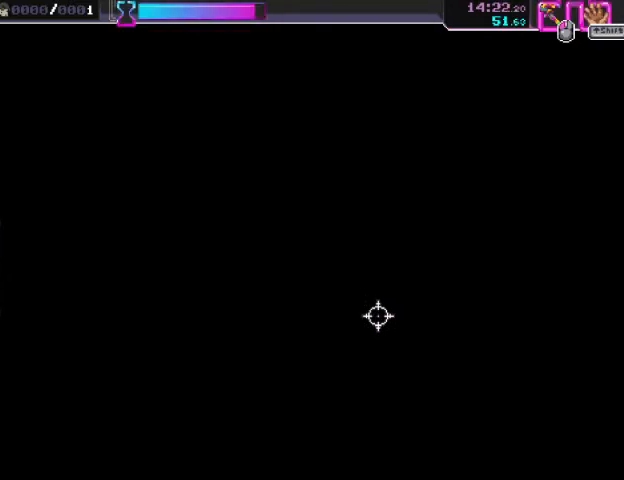
{"keys": ["s"], "mouse": [], "events": [[267, "r", "down"], [433, "r", "up"], [467, "d", "up"]]}
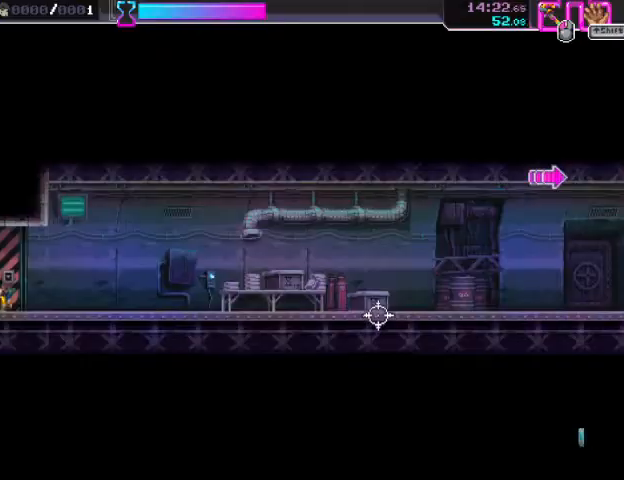
{"keys": ["s"], "mouse": [], "events": [[267, "d", "down"], [400, "d", "up"]]}
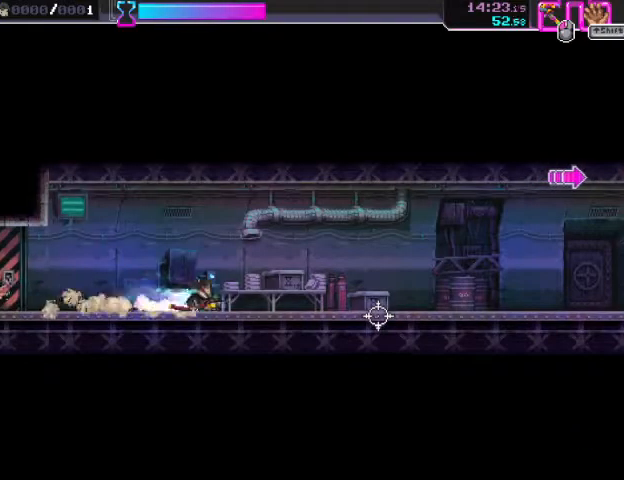
{"keys": ["d", "s"], "mouse": [], "events": [[100, "d", "down"], [267, "d", "up"], [500, "d", "down"]]}
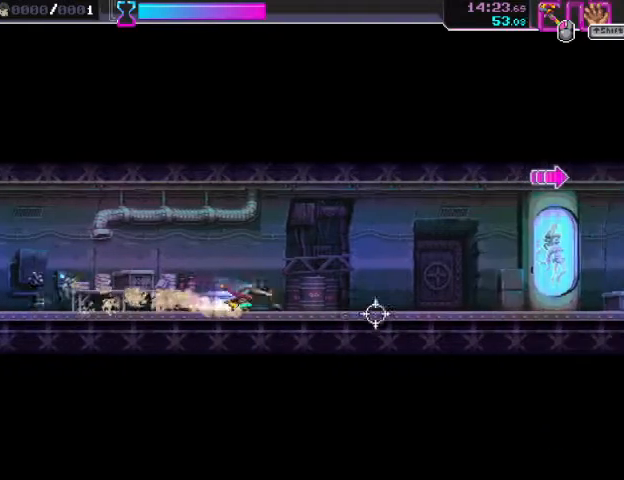
{"keys": ["d", "s"], "mouse": [], "events": [[167, "d", "up"], [367, "d", "down"]]}
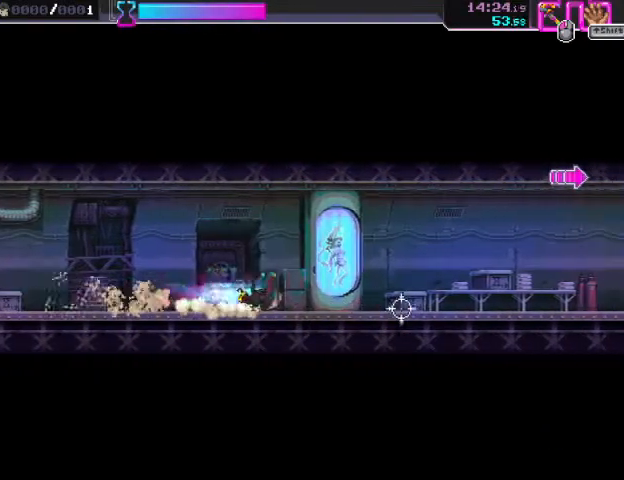
{"keys": ["s"], "mouse": [], "events": [[67, "d", "up"], [233, "d", "down"], [467, "d", "up"]]}
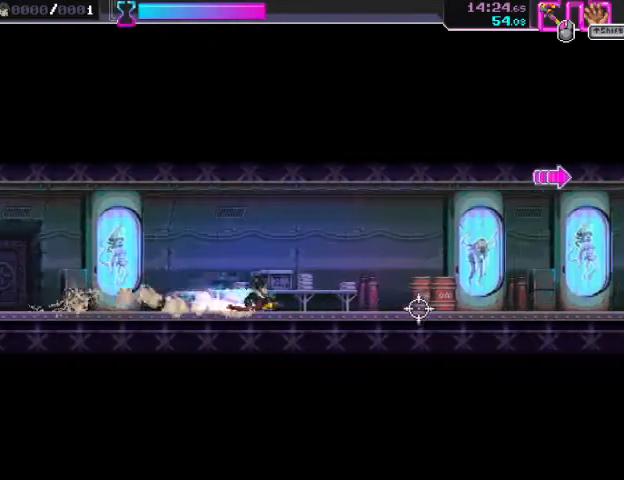
{"keys": ["s"], "mouse": [], "events": [[133, "d", "down"], [333, "d", "up"]]}
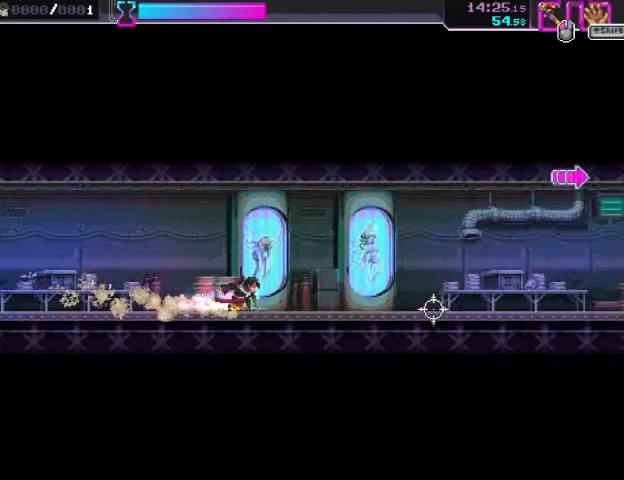
{"keys": ["d", "s"], "mouse": [], "events": [[33, "d", "down"], [233, "d", "up"], [400, "d", "down"]]}
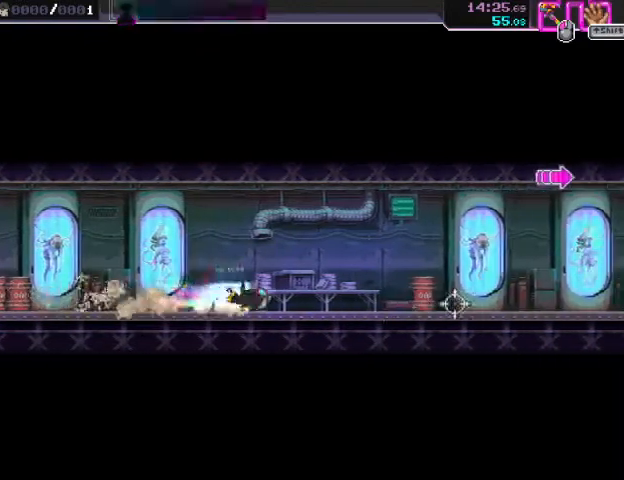
{"keys": ["s"], "mouse": [], "events": [[100, "d", "up"], [300, "d", "down"], [467, "d", "up"]]}
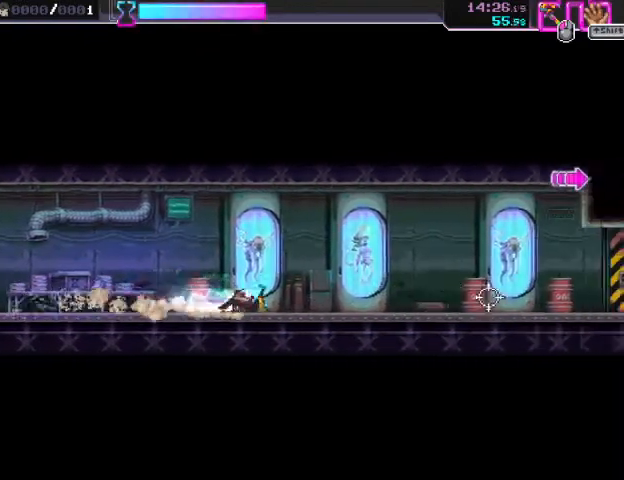
{"keys": ["s"], "mouse": [], "events": [[167, "d", "down"], [367, "d", "up"]]}
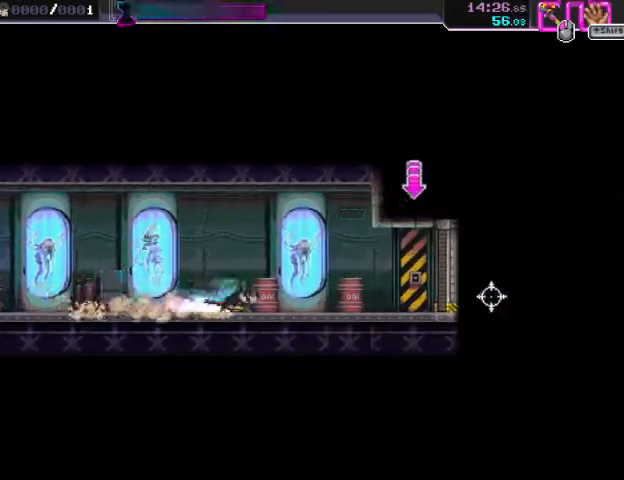
{"keys": ["d", "s"], "mouse": [], "events": [[33, "d", "down"], [233, "d", "up"], [233, "mouse_left", "down"], [267, "ctrl", "down"], [367, "mouse_left", "up"], [400, "ctrl", "up"], [400, "d", "down"]]}
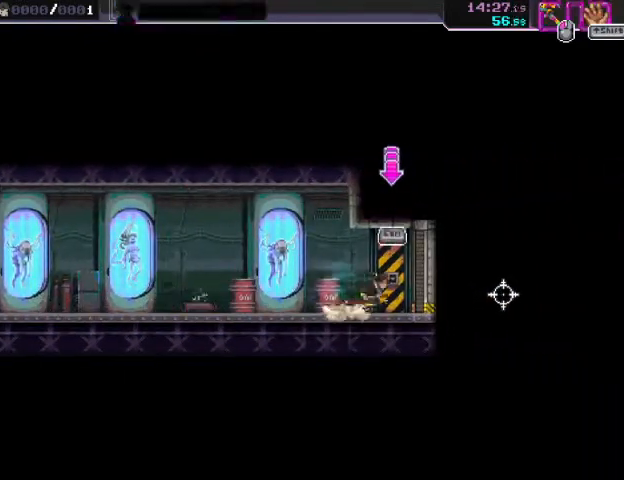
{"keys": ["d"], "mouse": [], "events": [[233, "mouse_right", "down"], [267, "s", "up"], [300, "ctrl", "down"], [300, "mouse_right", "up"], [433, "ctrl", "up"]]}
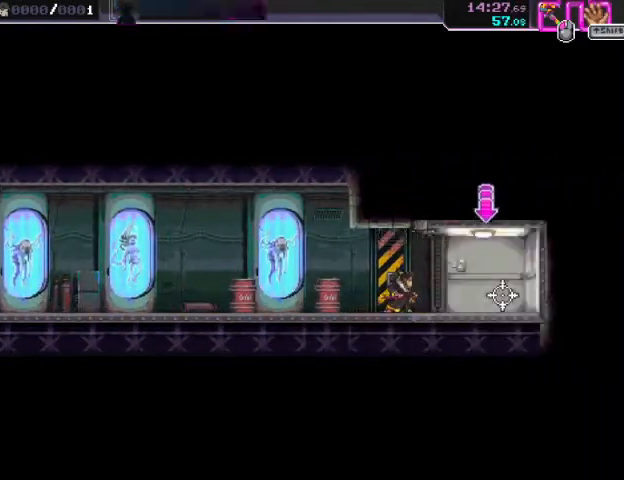
{"keys": ["a", "space"], "mouse": [], "events": [[100, "mouse_right", "down"], [267, "mouse_right", "up"], [333, "d", "up"], [367, "a", "down"], [400, "space", "down"]]}
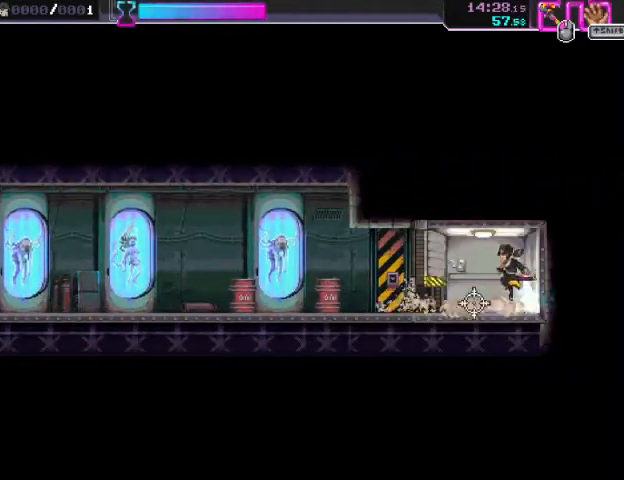
{"keys": ["a", "s"], "mouse": [], "events": [[67, "space", "up"], [133, "s", "down"], [200, "d", "down"], [233, "a", "up"], [267, "s", "up"], [267, "space", "down"], [467, "s", "down"], [467, "space", "up"], [500, "a", "down"], [500, "d", "up"]]}
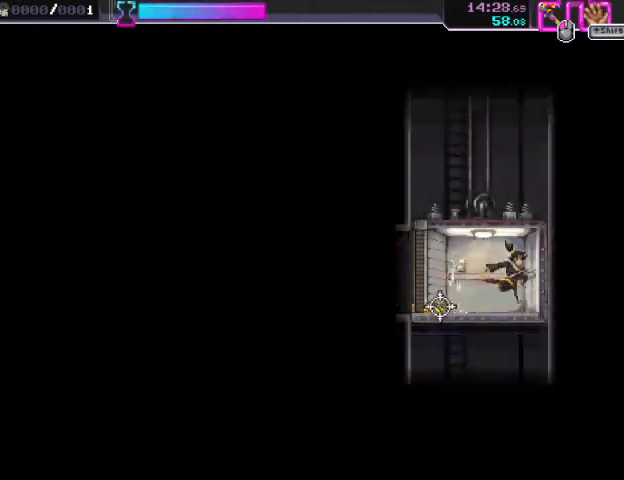
{"keys": ["a"], "mouse": [], "events": [[133, "space", "down"], [300, "s", "up"], [300, "space", "up"]]}
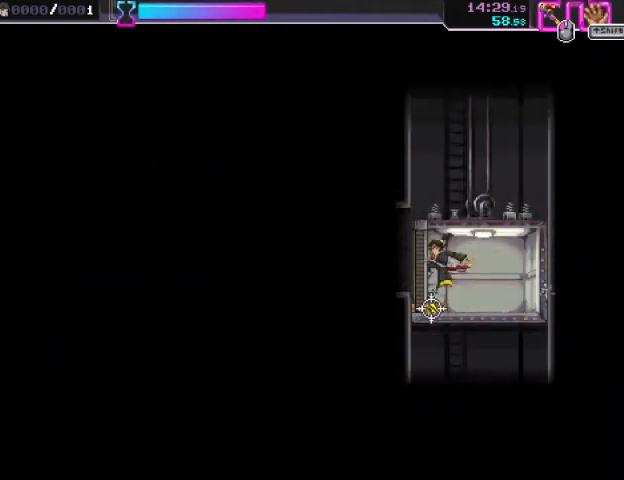
{"keys": ["a"], "mouse": [], "events": []}
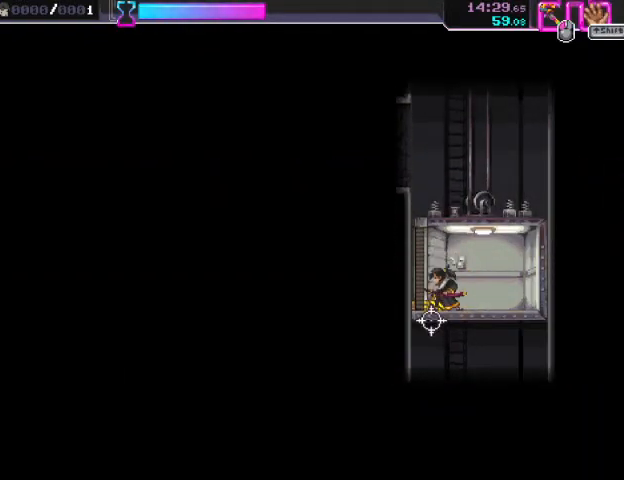
{"keys": ["a"], "mouse": [], "events": []}
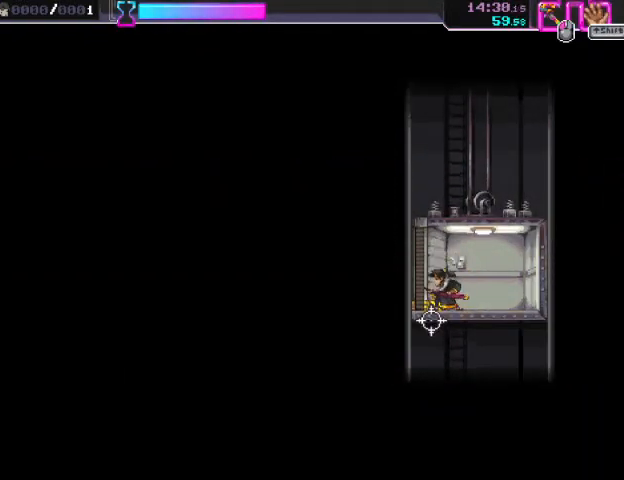
{"keys": ["a"], "mouse": [], "events": []}
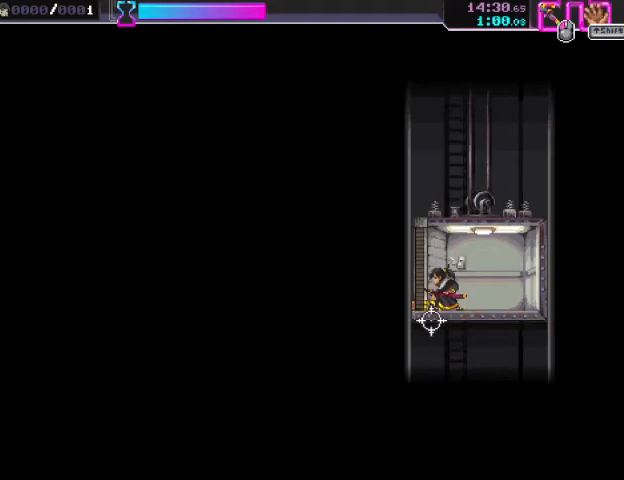
{"keys": ["a"], "mouse": [], "events": []}
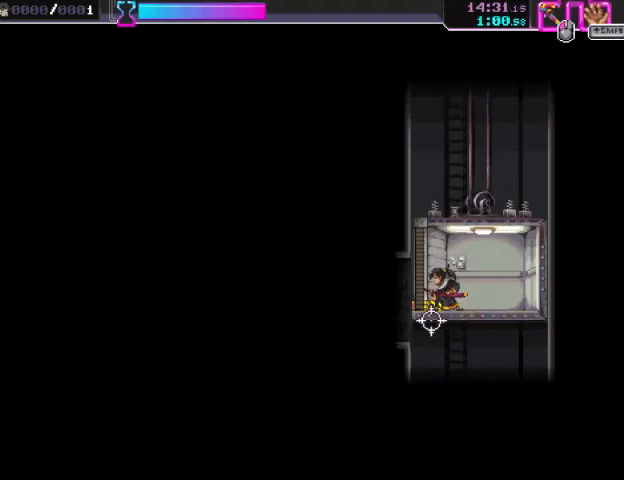
{"keys": ["a"], "mouse": [], "events": []}
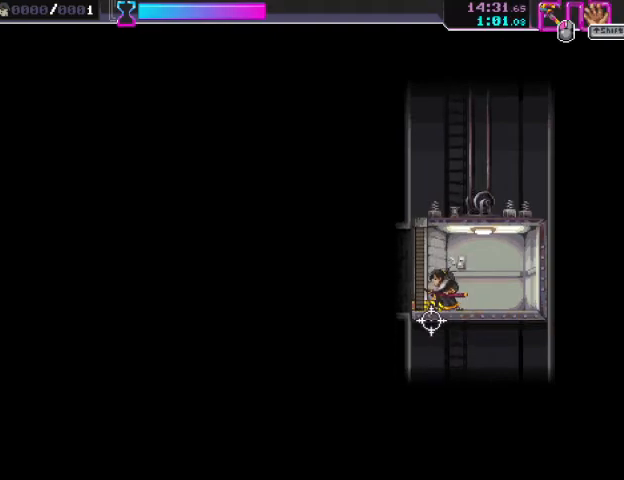
{"keys": ["a"], "mouse": [], "events": []}
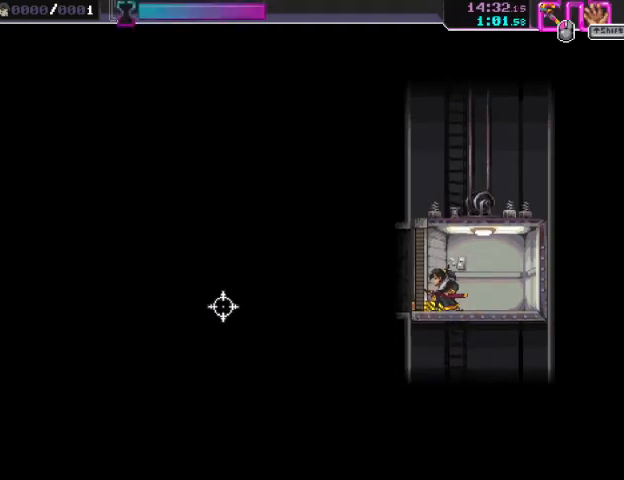
{"keys": ["a", "r"], "mouse": [], "events": [[400, "r", "down"]]}
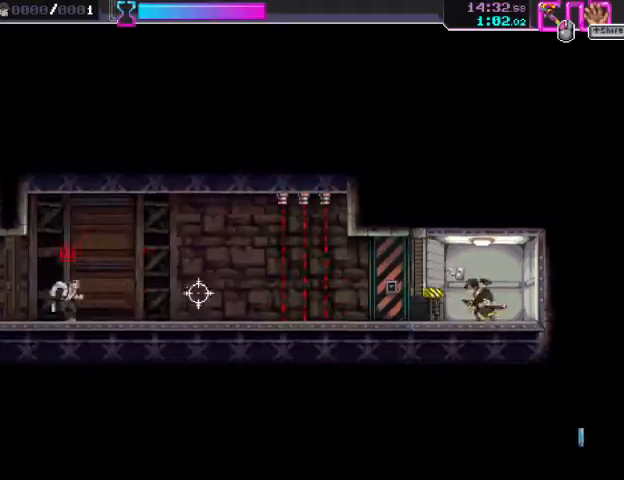
{"keys": ["a"], "mouse": ["right"], "events": [[100, "r", "up"], [367, "mouse_right", "down"]]}